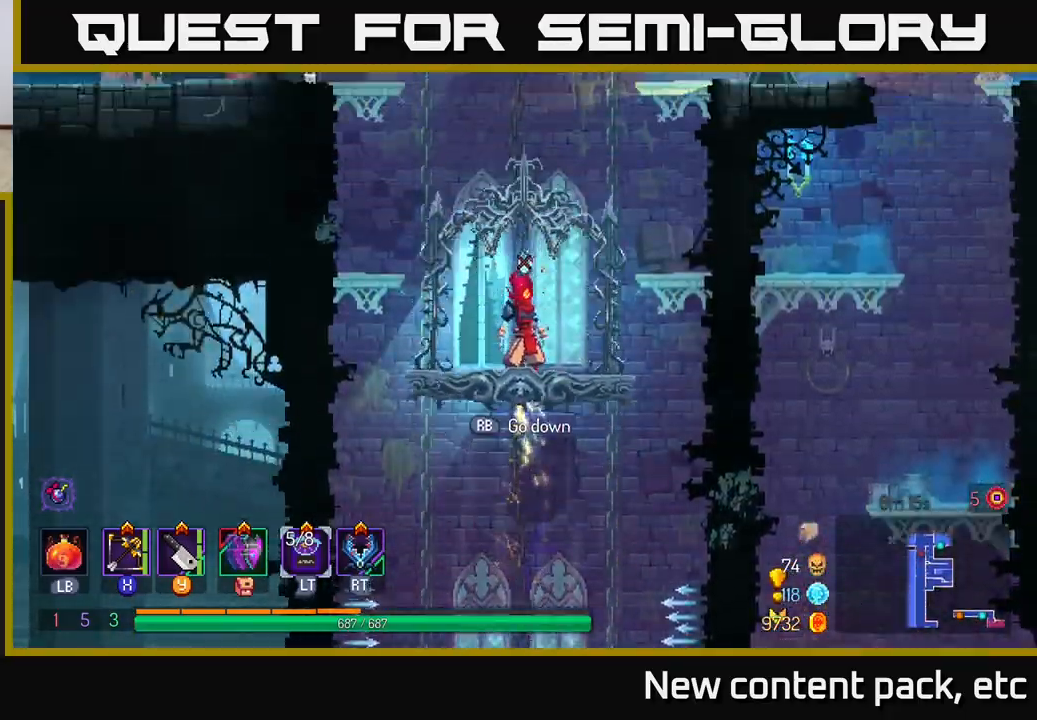
Gameplay with a controller (Xbox layout); each line is a JSON object with the inputs held at the frame after it. "events" lists button and stick changes between this image and that frame as [ms after this image, input, new state], when the widget could be followed in between.
{"buttons": ["A"], "left_stick": "center", "right_stick": "center", "events": [[217, "A", "down"]]}
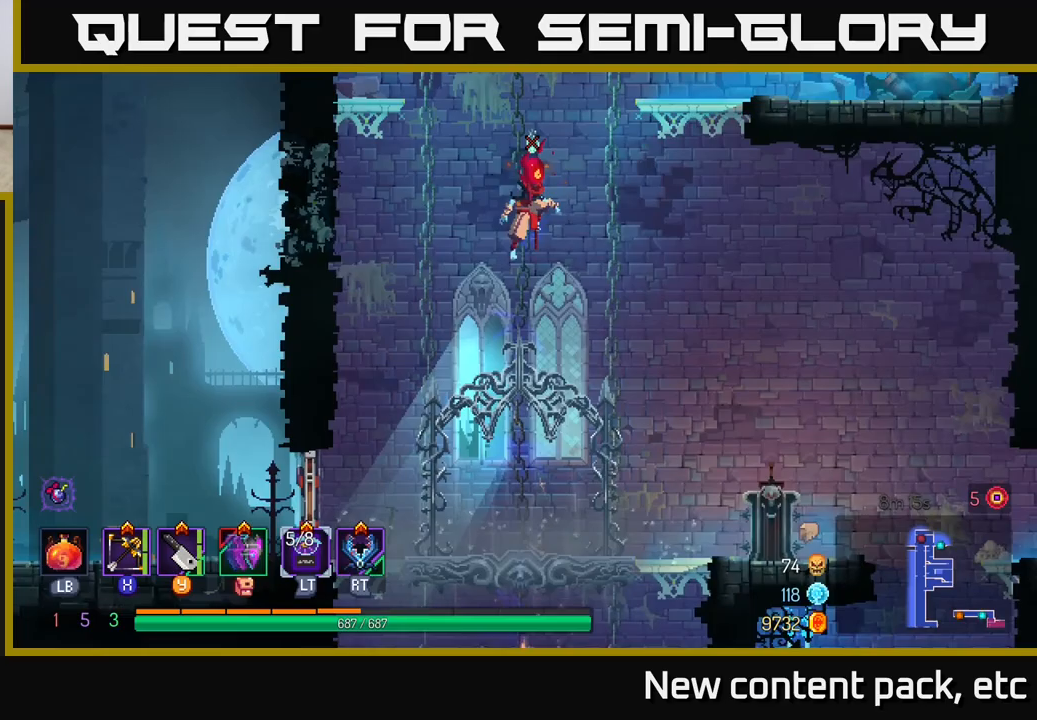
{"buttons": ["A"], "left_stick": "up-right", "right_stick": "center", "events": [[217, "A", "up"], [217, "left_stick", "right"], [300, "A", "down"], [467, "left_stick", "up-right"]]}
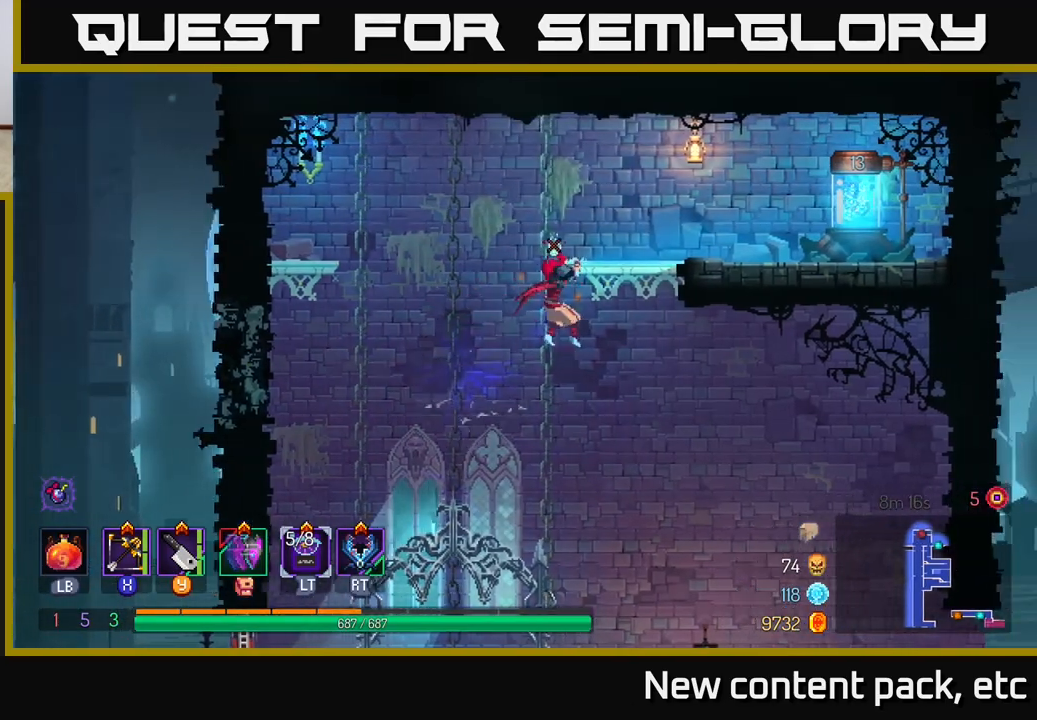
{"buttons": [], "left_stick": "up-right", "right_stick": "center", "events": [[217, "A", "up"], [367, "A", "down"], [467, "A", "up"]]}
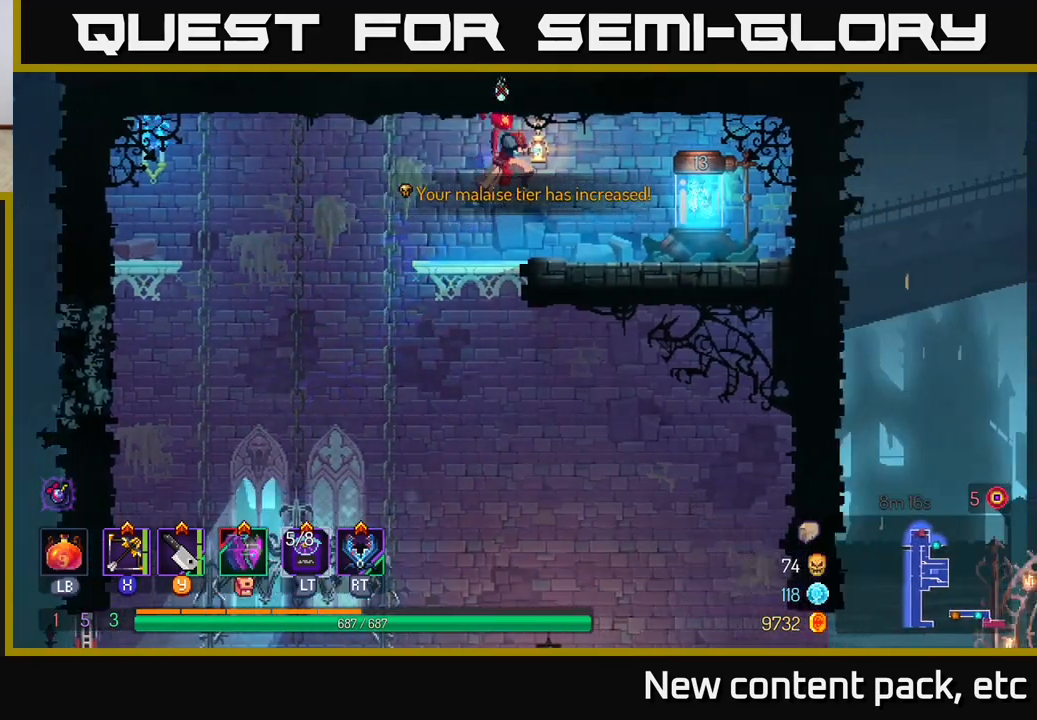
{"buttons": [], "left_stick": "up-right", "right_stick": "center", "events": []}
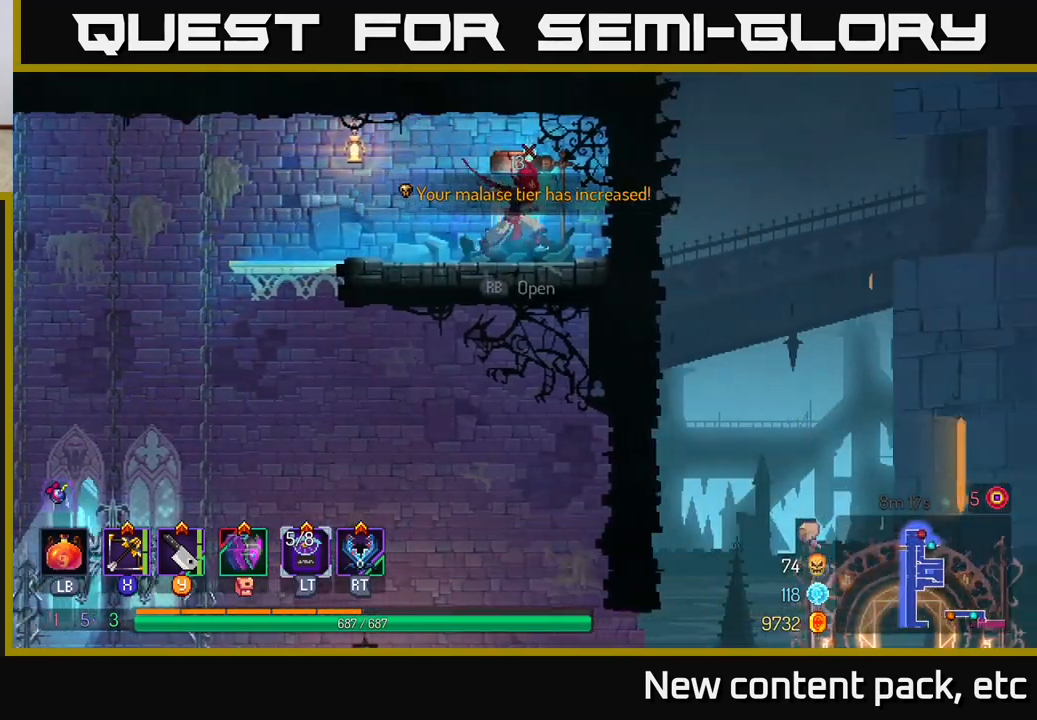
{"buttons": [], "left_stick": "left", "right_stick": "center", "events": [[33, "R1", "down"], [100, "left_stick", "center"], [117, "R1", "up"], [150, "left_stick", "left"], [350, "left_stick", "center"], [450, "left_stick", "left"]]}
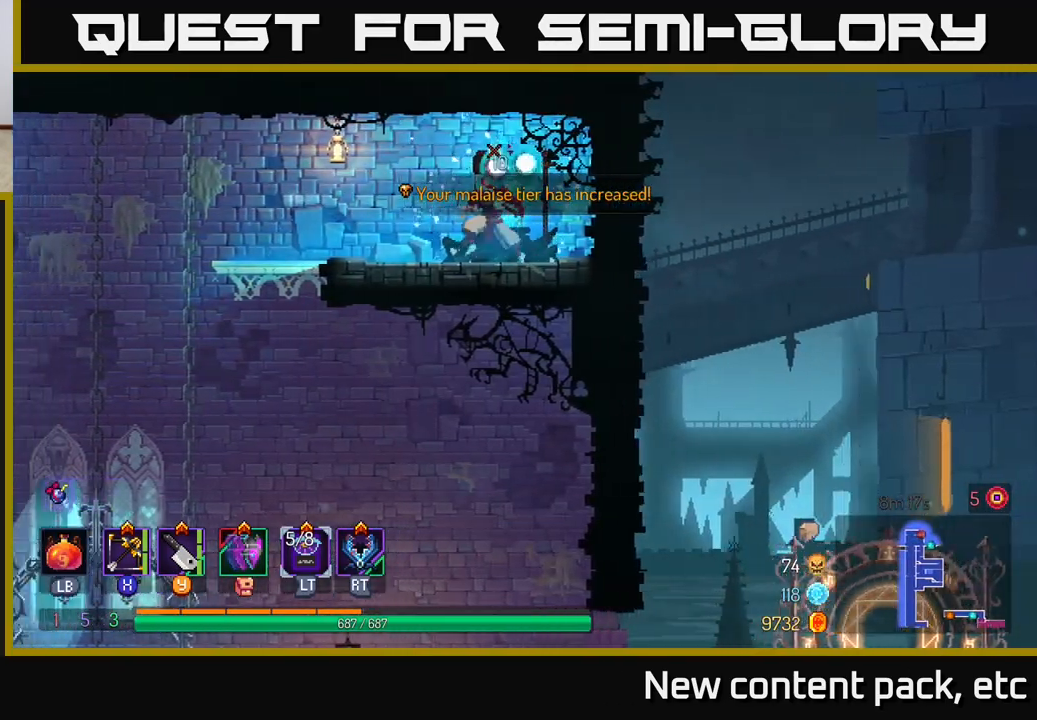
{"buttons": [], "left_stick": "left", "right_stick": "down", "events": [[183, "right_stick", "down"]]}
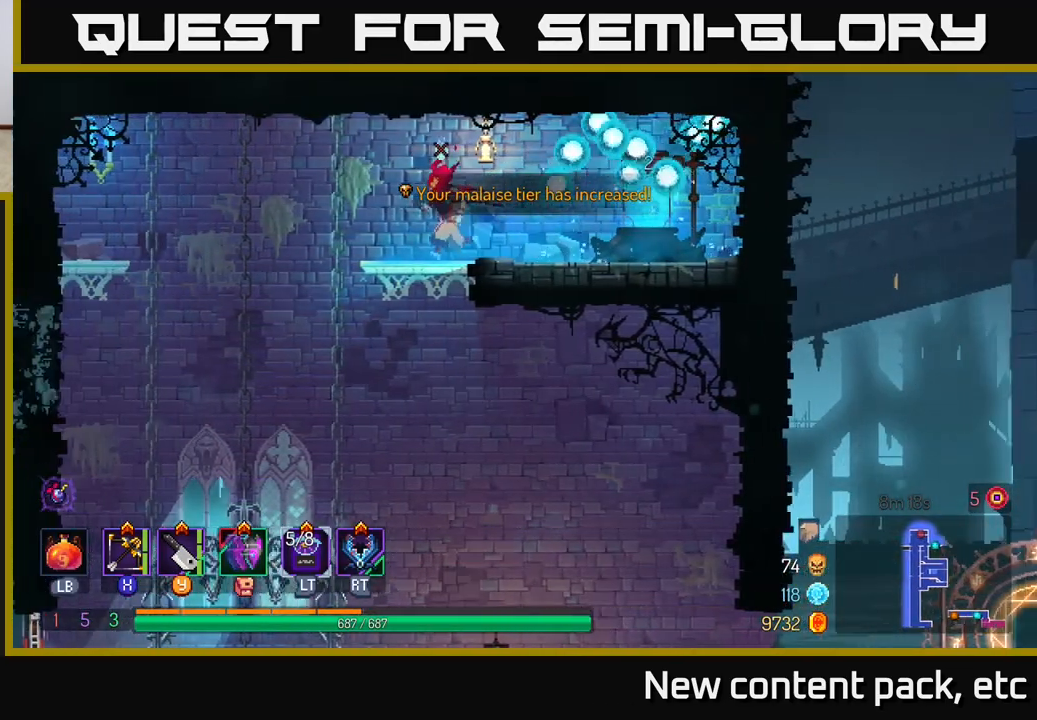
{"buttons": [], "left_stick": "left", "right_stick": "down", "events": []}
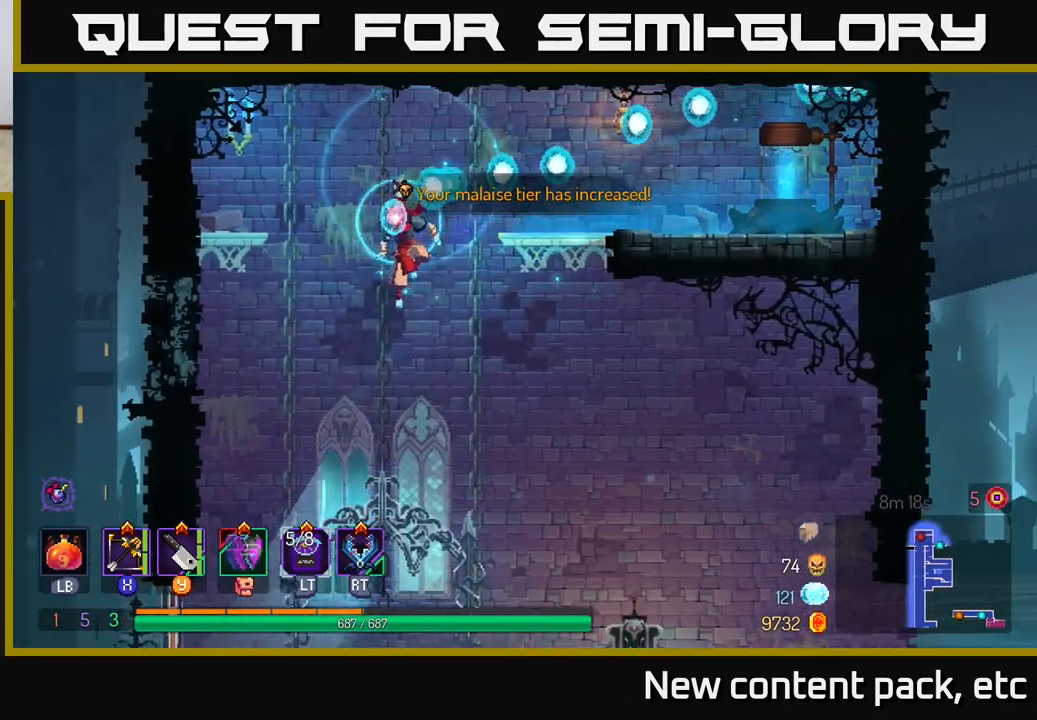
{"buttons": [], "left_stick": "right", "right_stick": "center", "events": [[233, "left_stick", "center"], [333, "left_stick", "right"], [333, "right_stick", "center"]]}
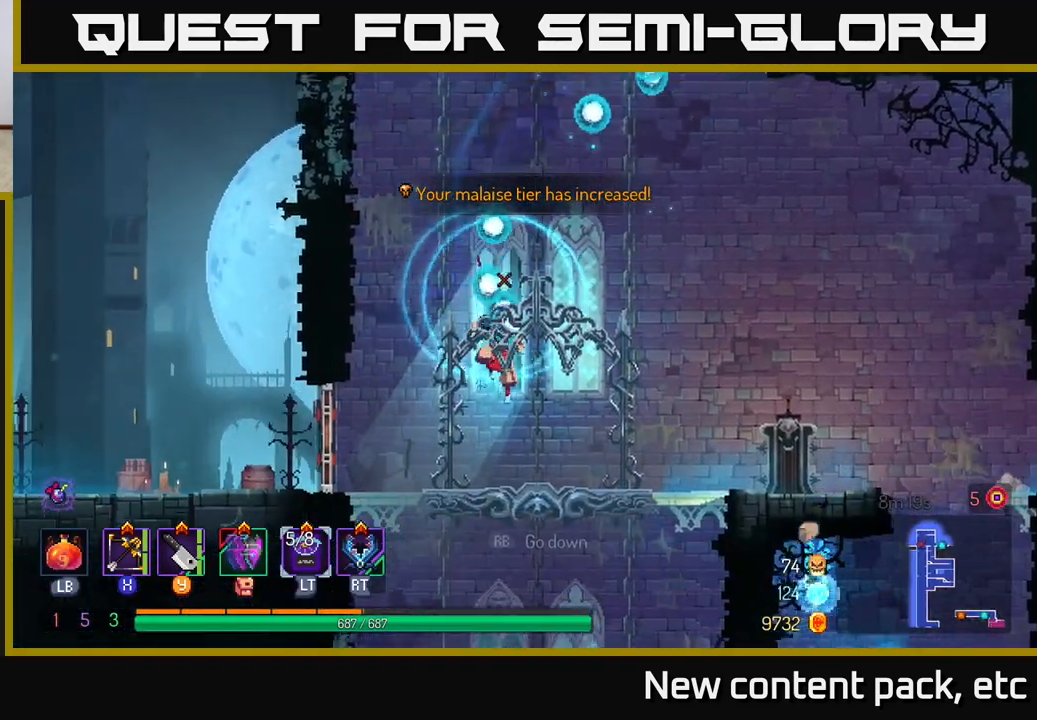
{"buttons": [], "left_stick": "right", "right_stick": "center", "events": [[50, "B", "down"], [233, "B", "up"]]}
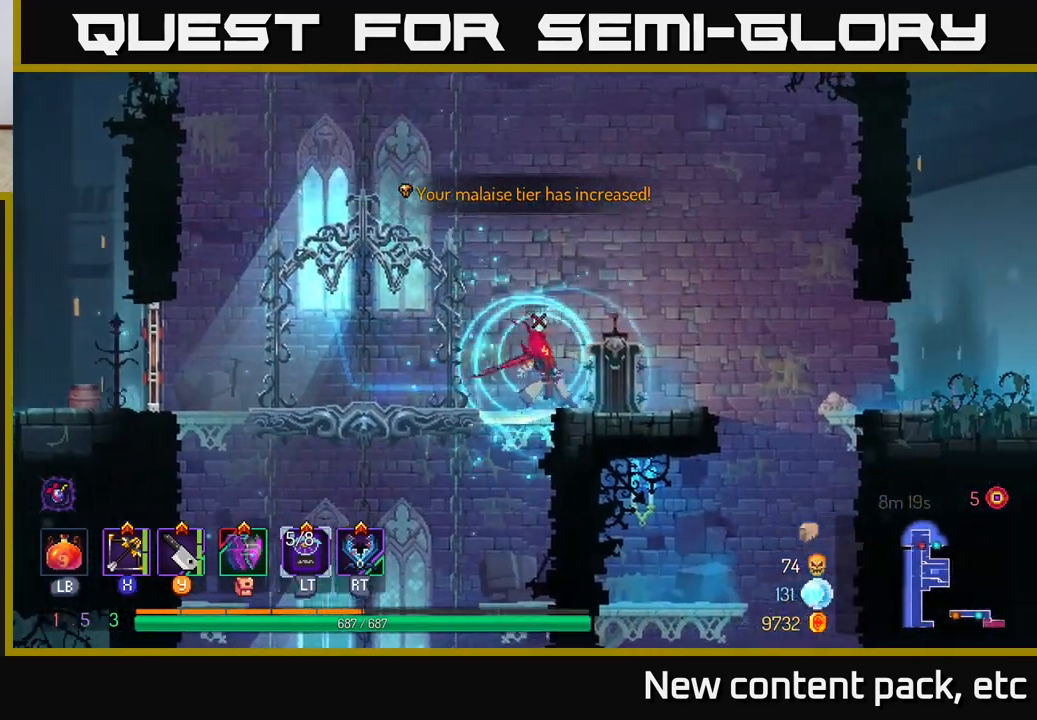
{"buttons": [], "left_stick": "right", "right_stick": "center", "events": [[250, "A", "down"], [433, "A", "up"]]}
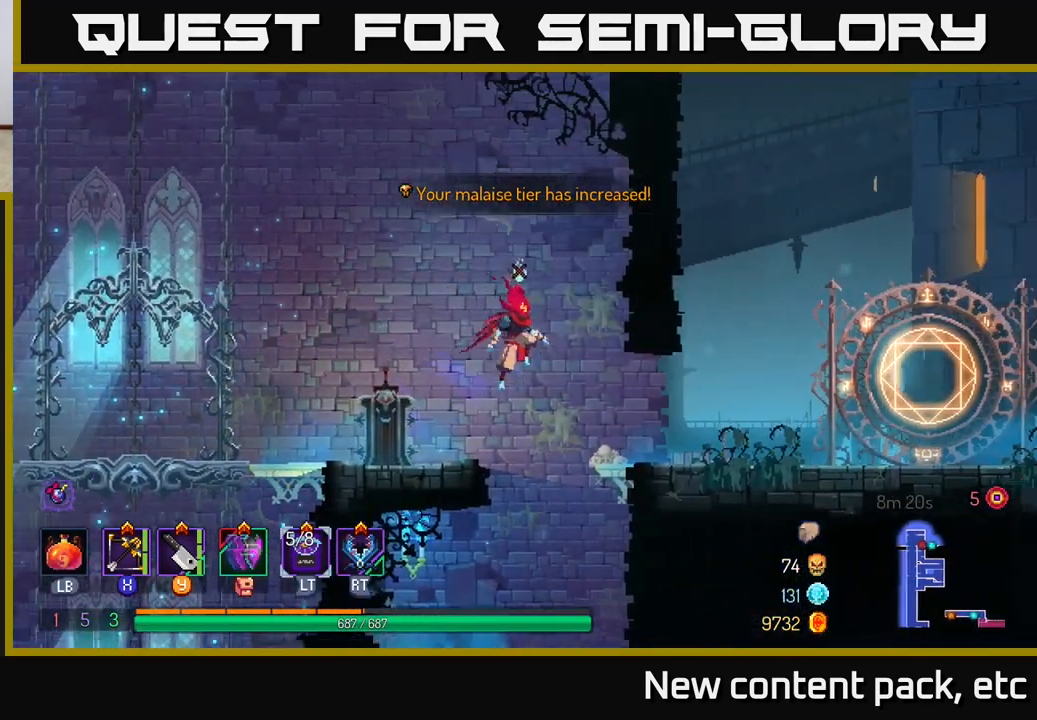
{"buttons": [], "left_stick": "right", "right_stick": "center", "events": [[200, "B", "down"], [333, "B", "up"]]}
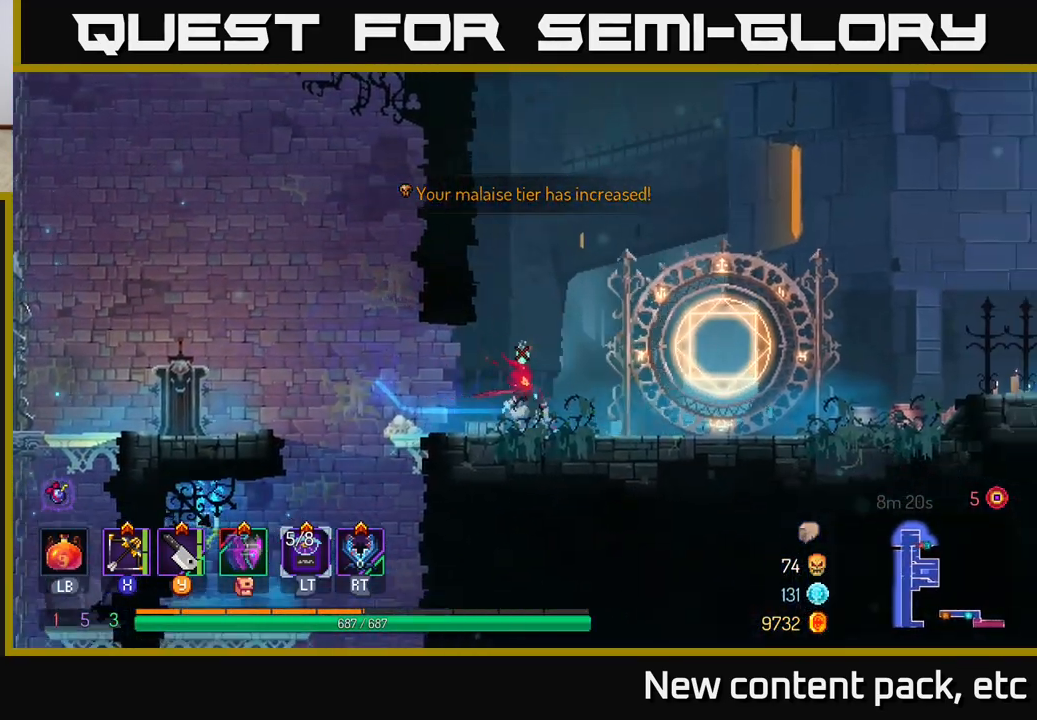
{"buttons": [], "left_stick": "right", "right_stick": "center", "events": []}
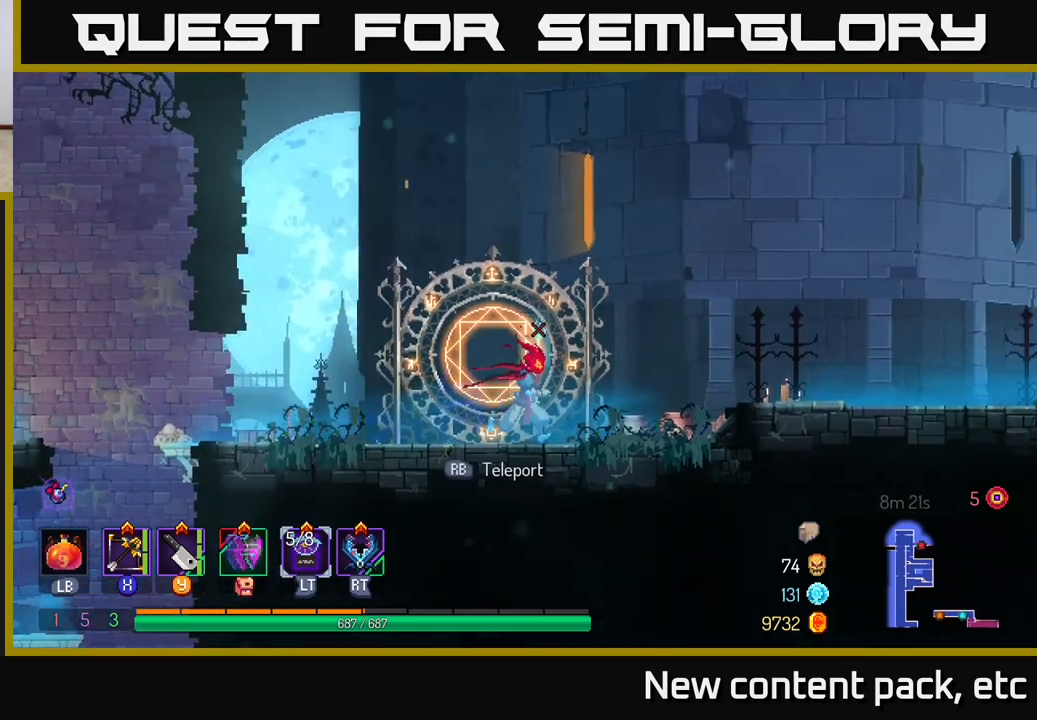
{"buttons": [], "left_stick": "right", "right_stick": "center", "events": [[333, "A", "down"], [467, "A", "up"]]}
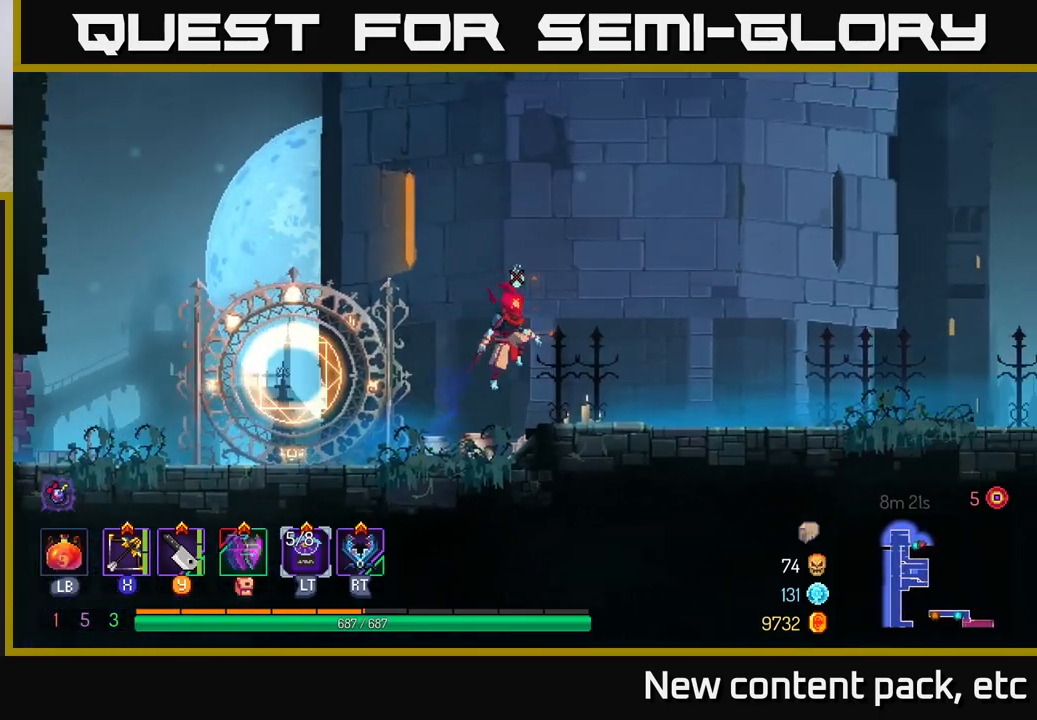
{"buttons": [], "left_stick": "right", "right_stick": "center", "events": [[250, "B", "down"], [367, "B", "up"]]}
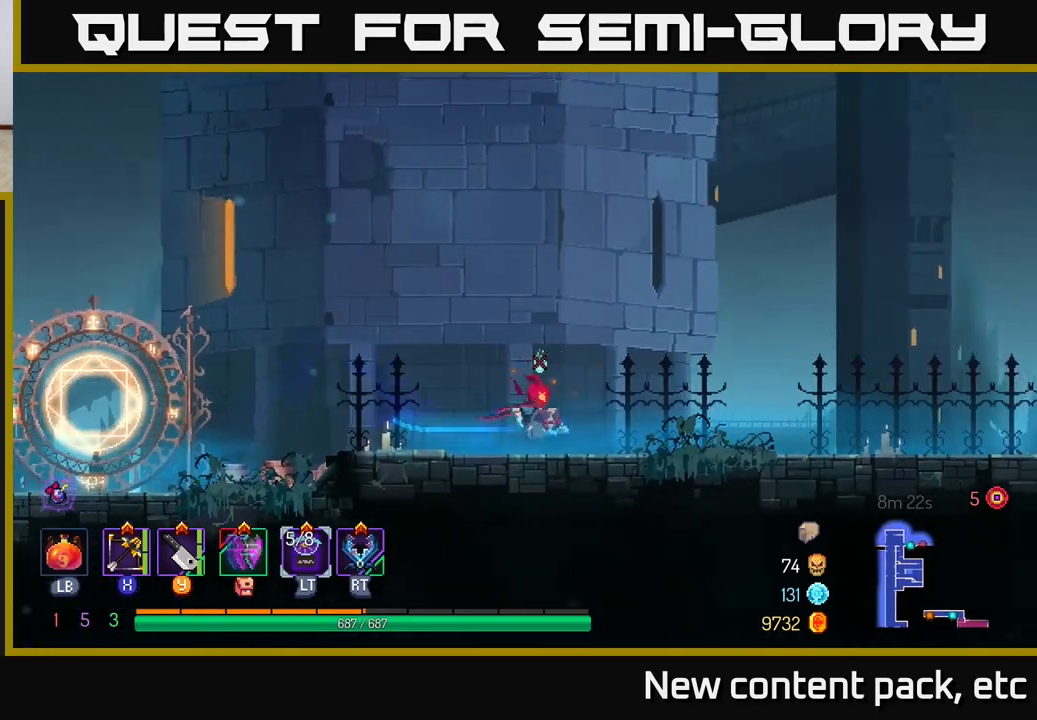
{"buttons": [], "left_stick": "right", "right_stick": "center", "events": []}
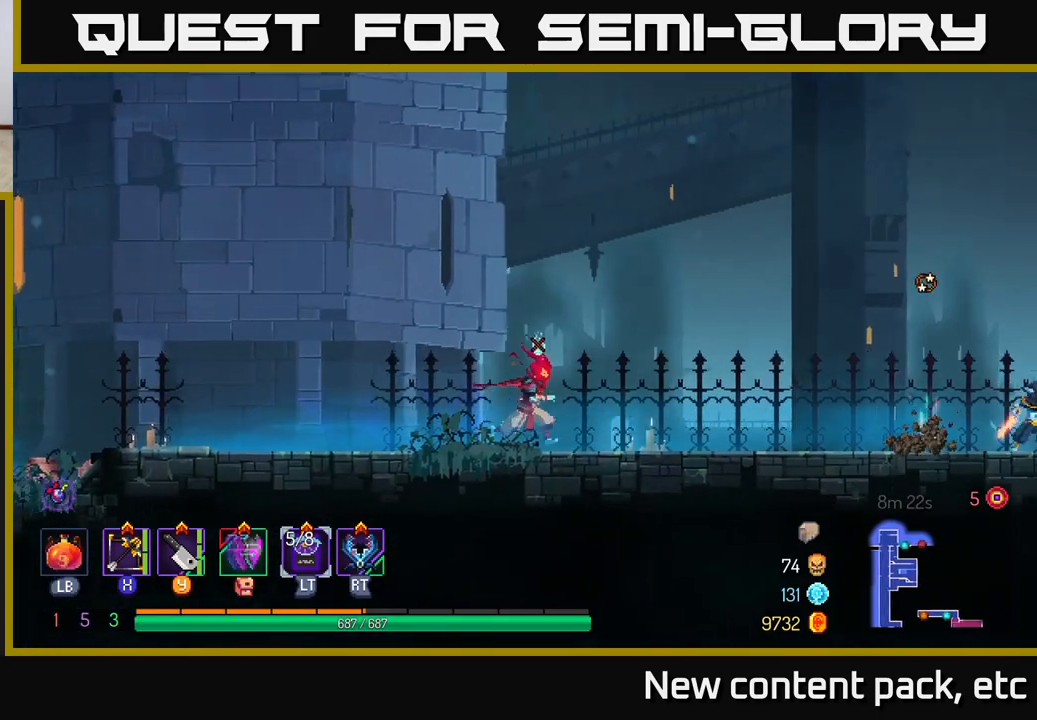
{"buttons": [], "left_stick": "right", "right_stick": "center", "events": [[300, "X", "down"], [367, "X", "up"]]}
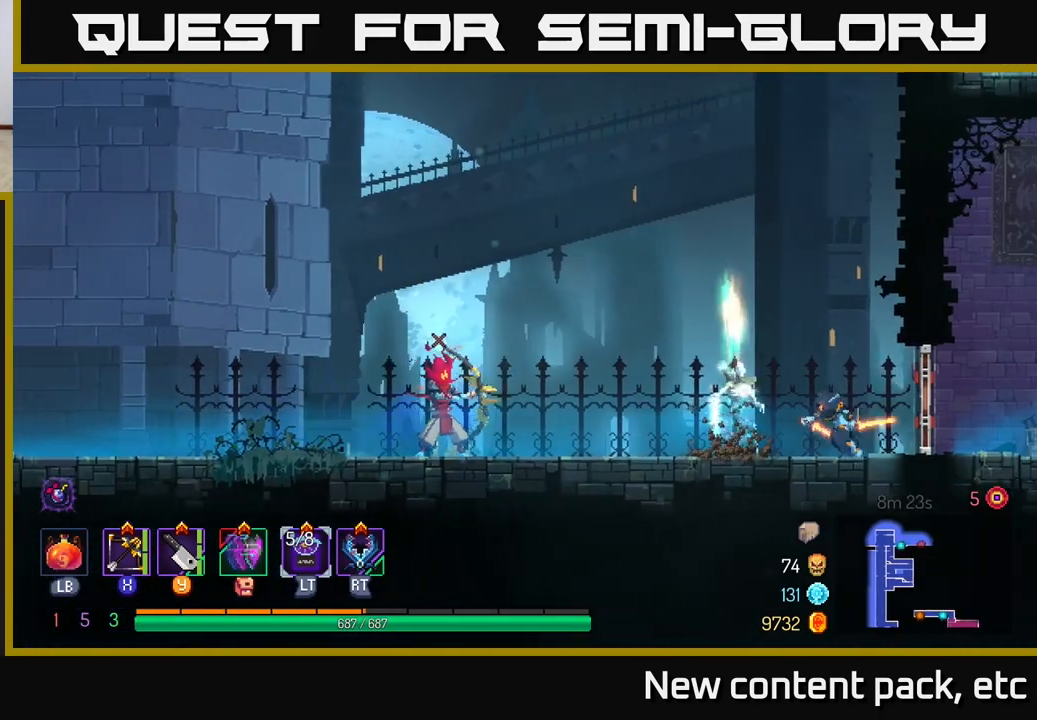
{"buttons": [], "left_stick": "right", "right_stick": "center", "events": [[100, "left_stick", "down"], [483, "left_stick", "right"]]}
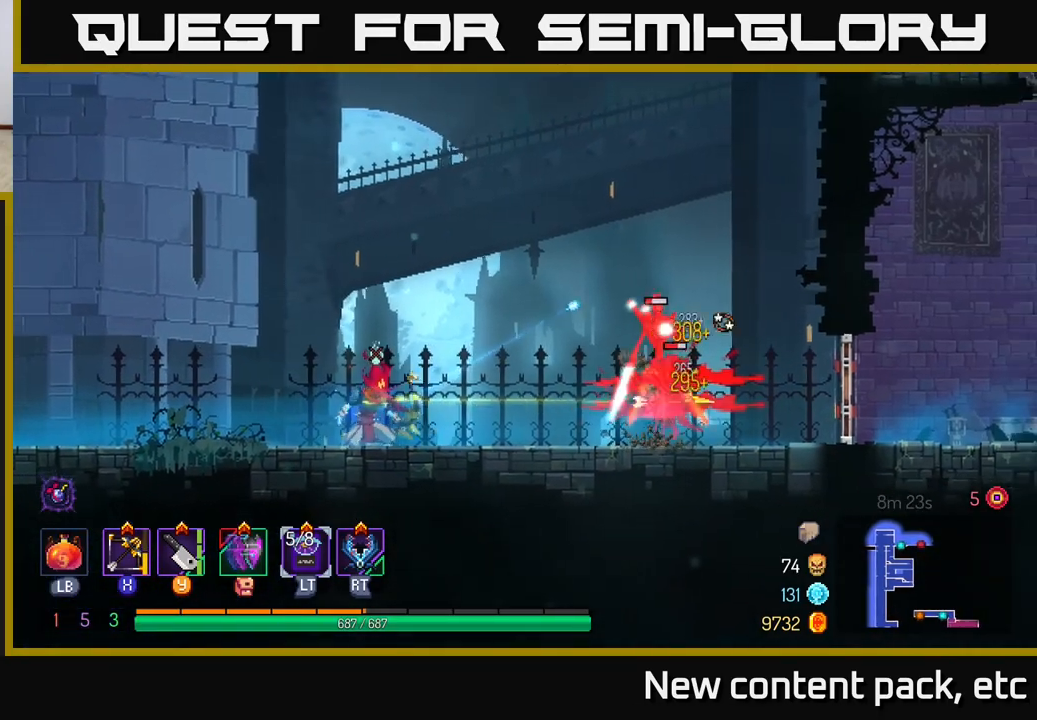
{"buttons": [], "left_stick": "center", "right_stick": "center", "events": [[33, "left_stick", "center"], [300, "left_stick", "left"], [500, "left_stick", "center"]]}
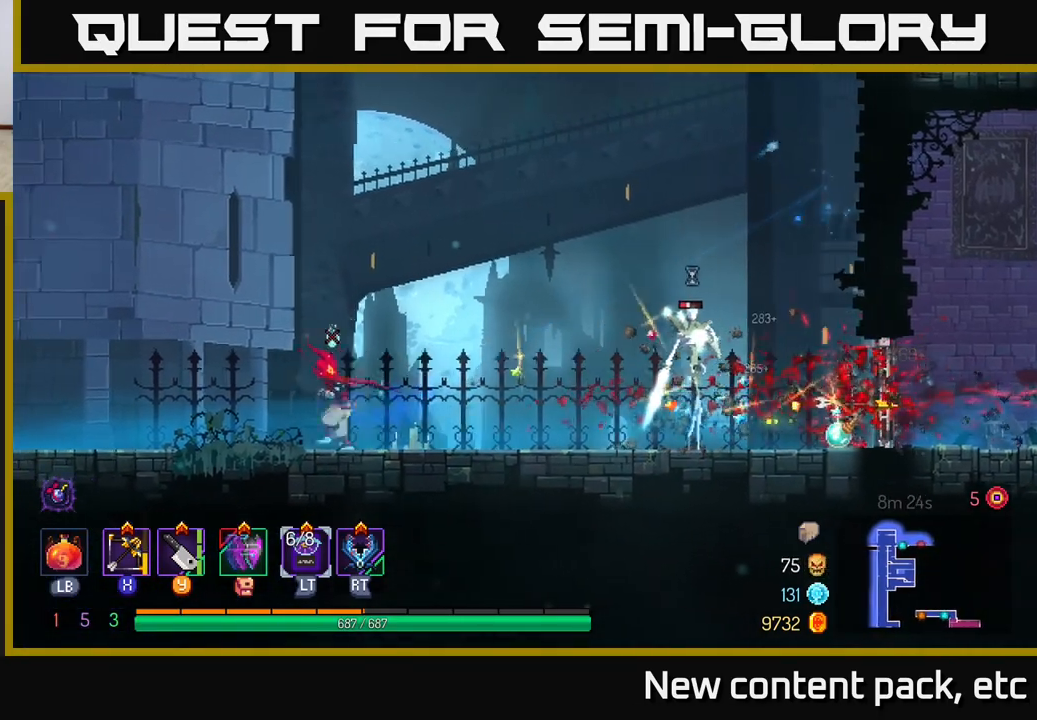
{"buttons": [], "left_stick": "down", "right_stick": "center", "events": [[17, "left_stick", "right"], [33, "X", "down"], [83, "X", "up"], [350, "left_stick", "down"]]}
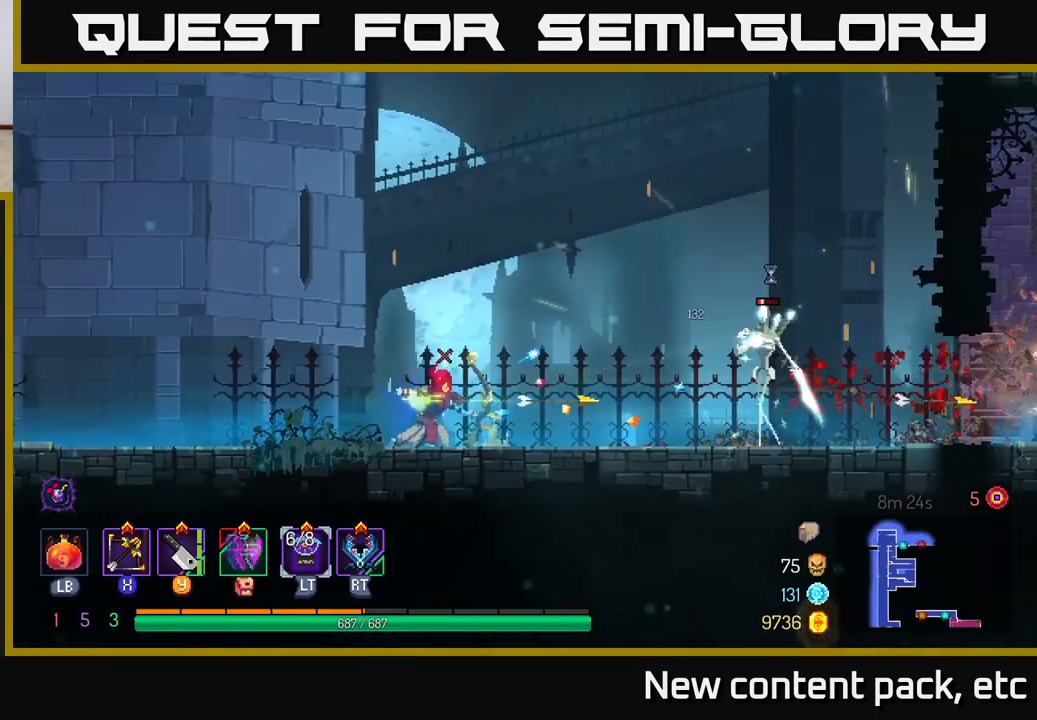
{"buttons": [], "left_stick": "right", "right_stick": "center", "events": [[150, "left_stick", "right"]]}
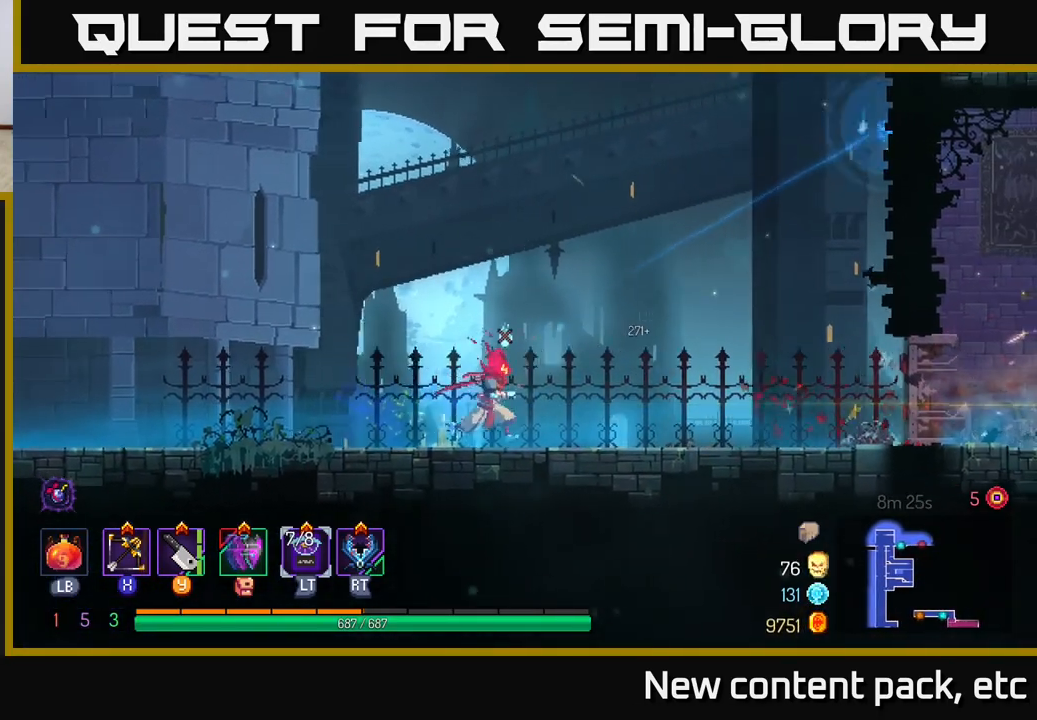
{"buttons": [], "left_stick": "right", "right_stick": "center", "events": []}
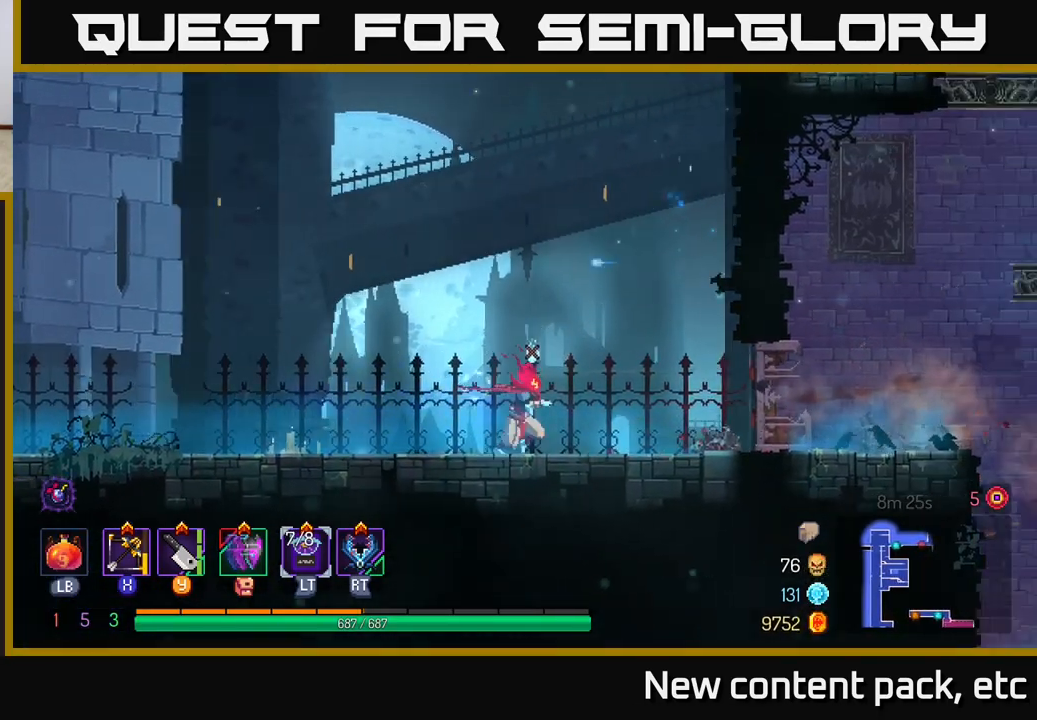
{"buttons": [], "left_stick": "right", "right_stick": "center", "events": []}
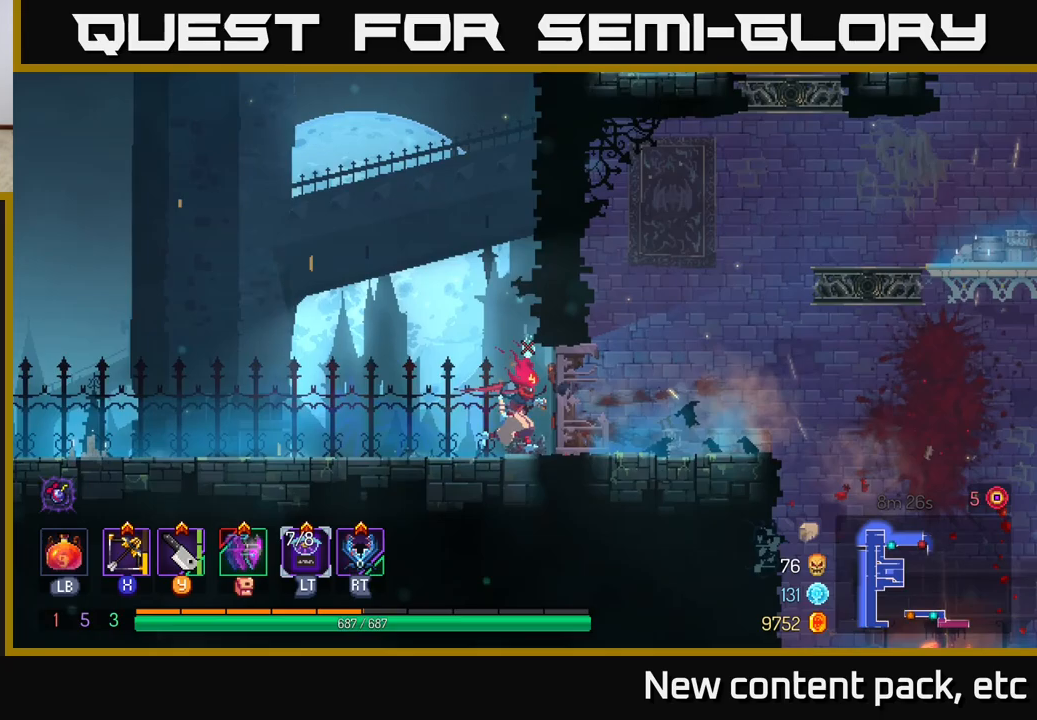
{"buttons": [], "left_stick": "right", "right_stick": "center", "events": [[367, "A", "down"], [483, "A", "up"]]}
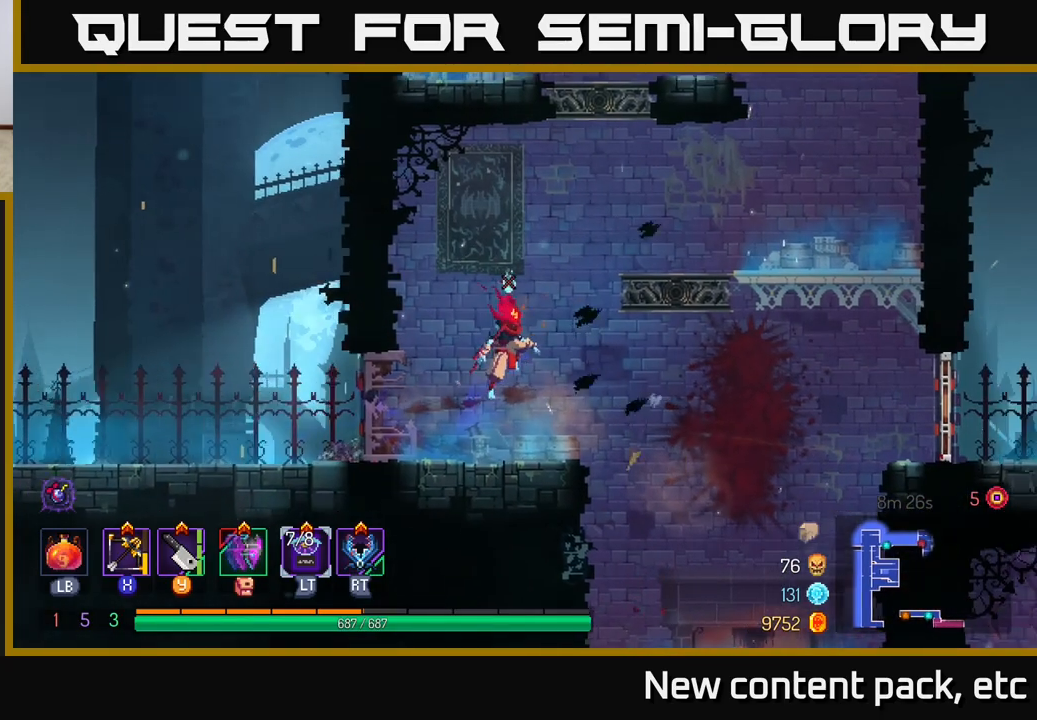
{"buttons": [], "left_stick": "right", "right_stick": "center", "events": [[117, "A", "down"], [267, "A", "up"]]}
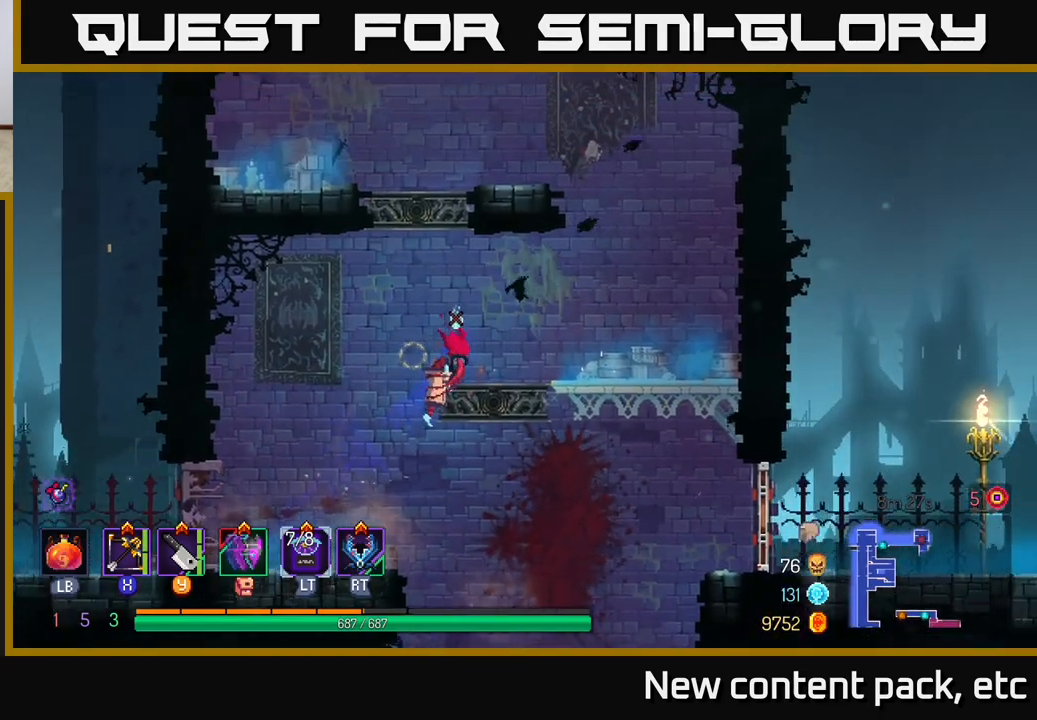
{"buttons": ["A"], "left_stick": "right", "right_stick": "center", "events": [[33, "left_stick", "center"], [133, "left_stick", "left"], [183, "A", "down"], [300, "A", "up"], [317, "left_stick", "center"], [367, "A", "down"], [367, "left_stick", "right"]]}
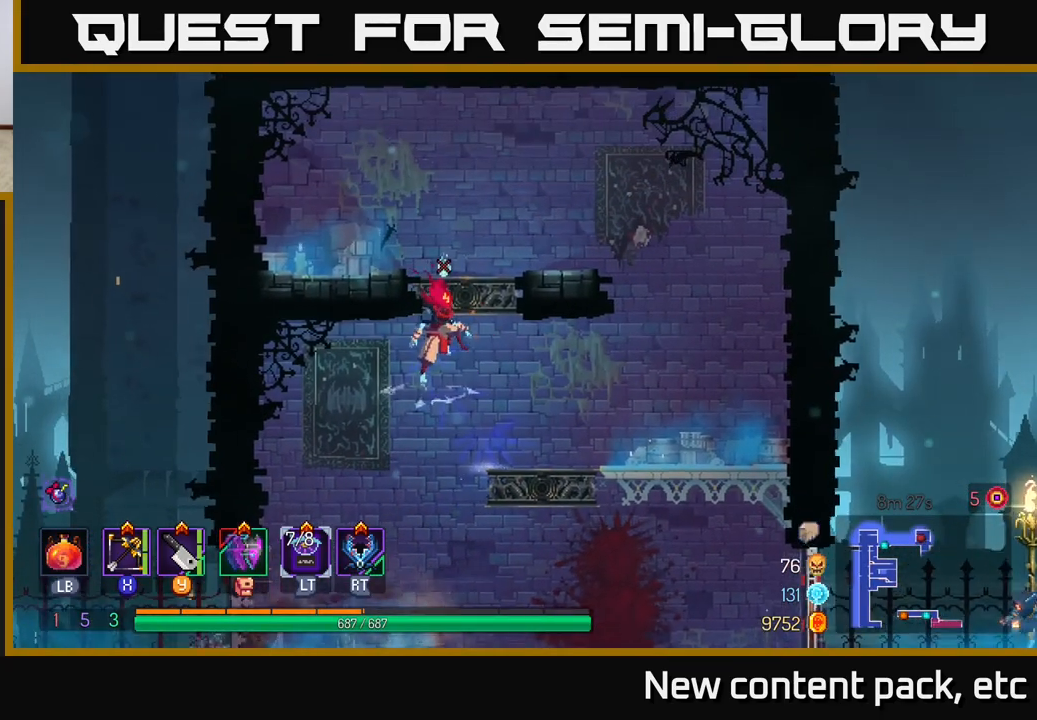
{"buttons": [], "left_stick": "left", "right_stick": "center", "events": [[50, "A", "up"], [483, "left_stick", "left"]]}
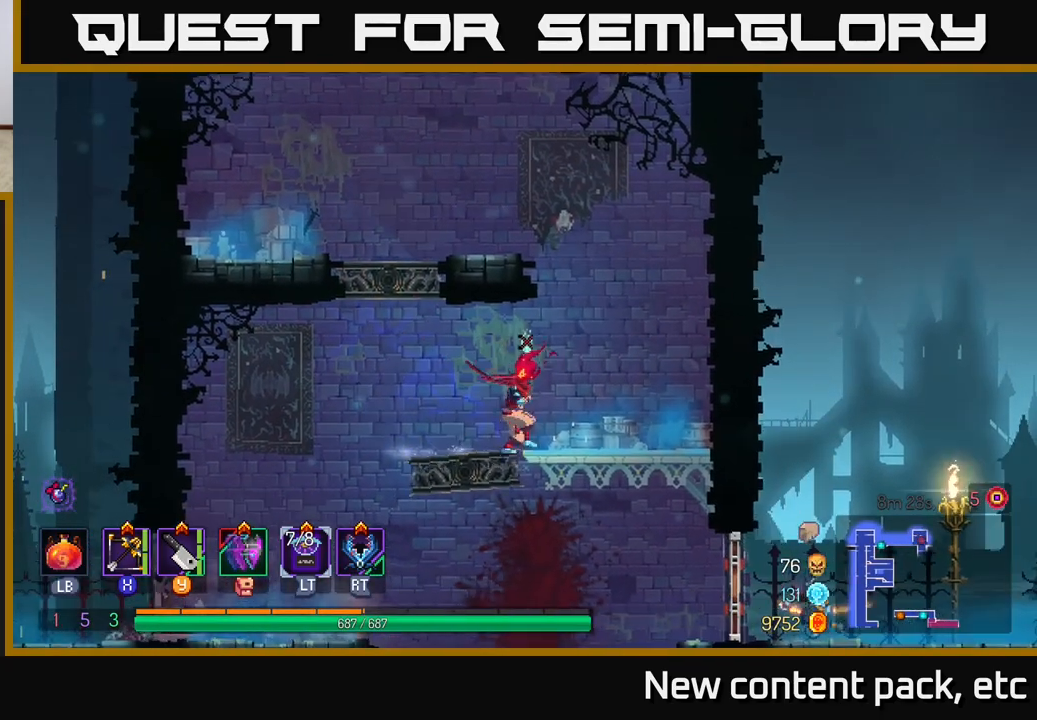
{"buttons": [], "left_stick": "left", "right_stick": "down", "events": [[50, "right_stick", "down"]]}
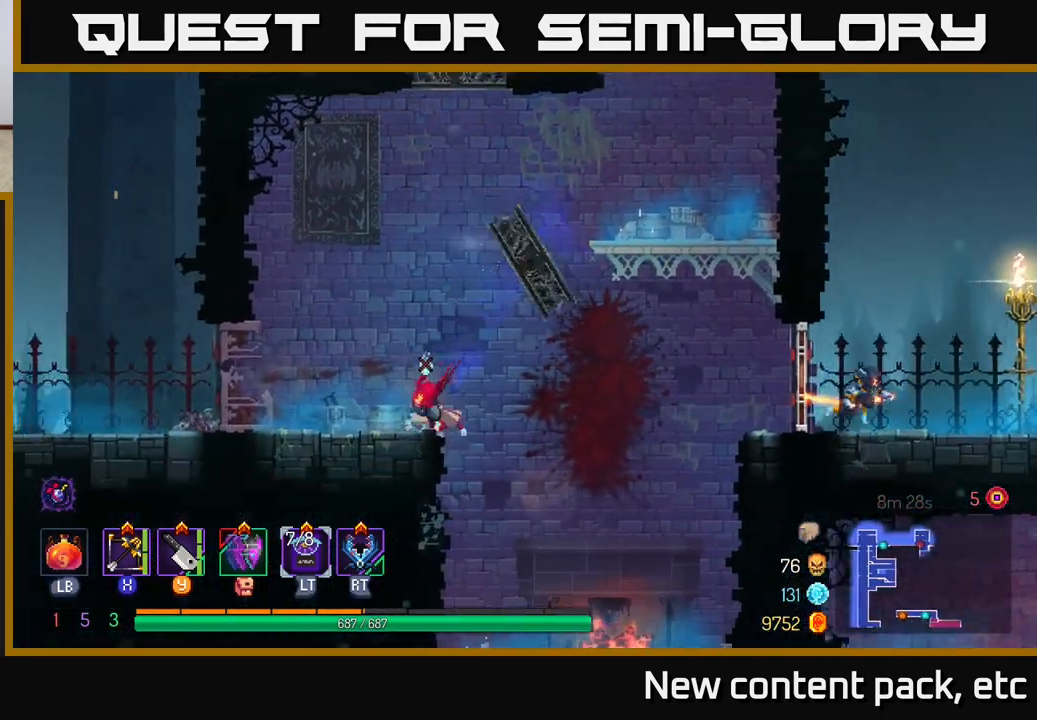
{"buttons": [], "left_stick": "center", "right_stick": "center", "events": [[200, "right_stick", "center"], [250, "left_stick", "center"]]}
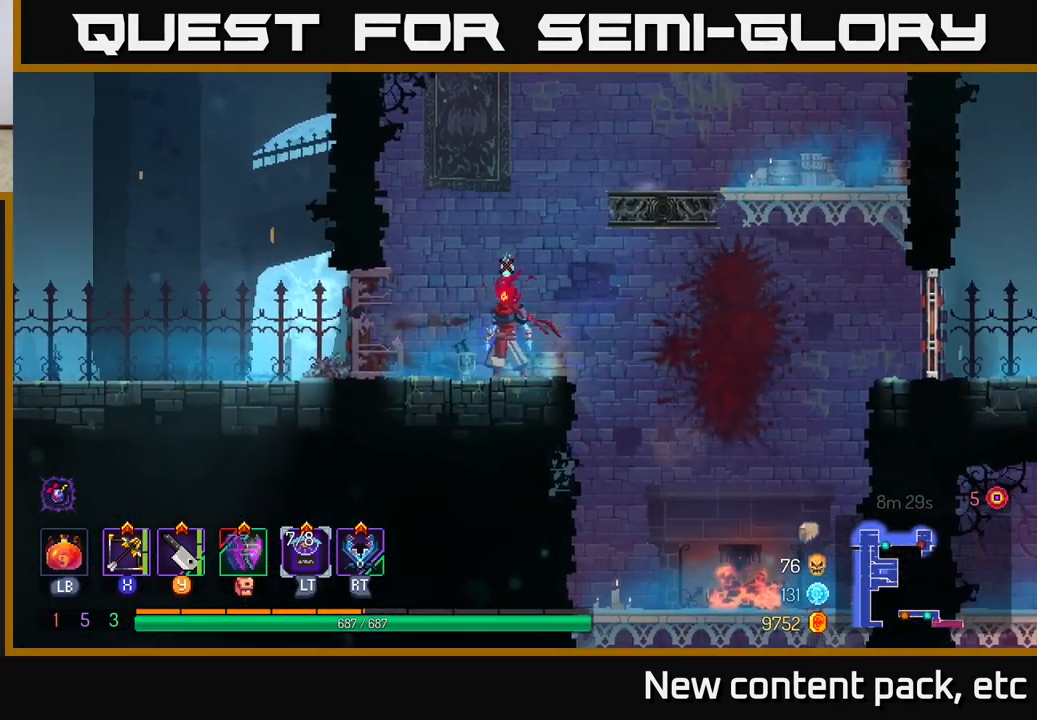
{"buttons": [], "left_stick": "right", "right_stick": "center", "events": [[33, "left_stick", "right"], [183, "left_stick", "center"], [250, "left_stick", "right"], [383, "A", "down"], [467, "A", "up"]]}